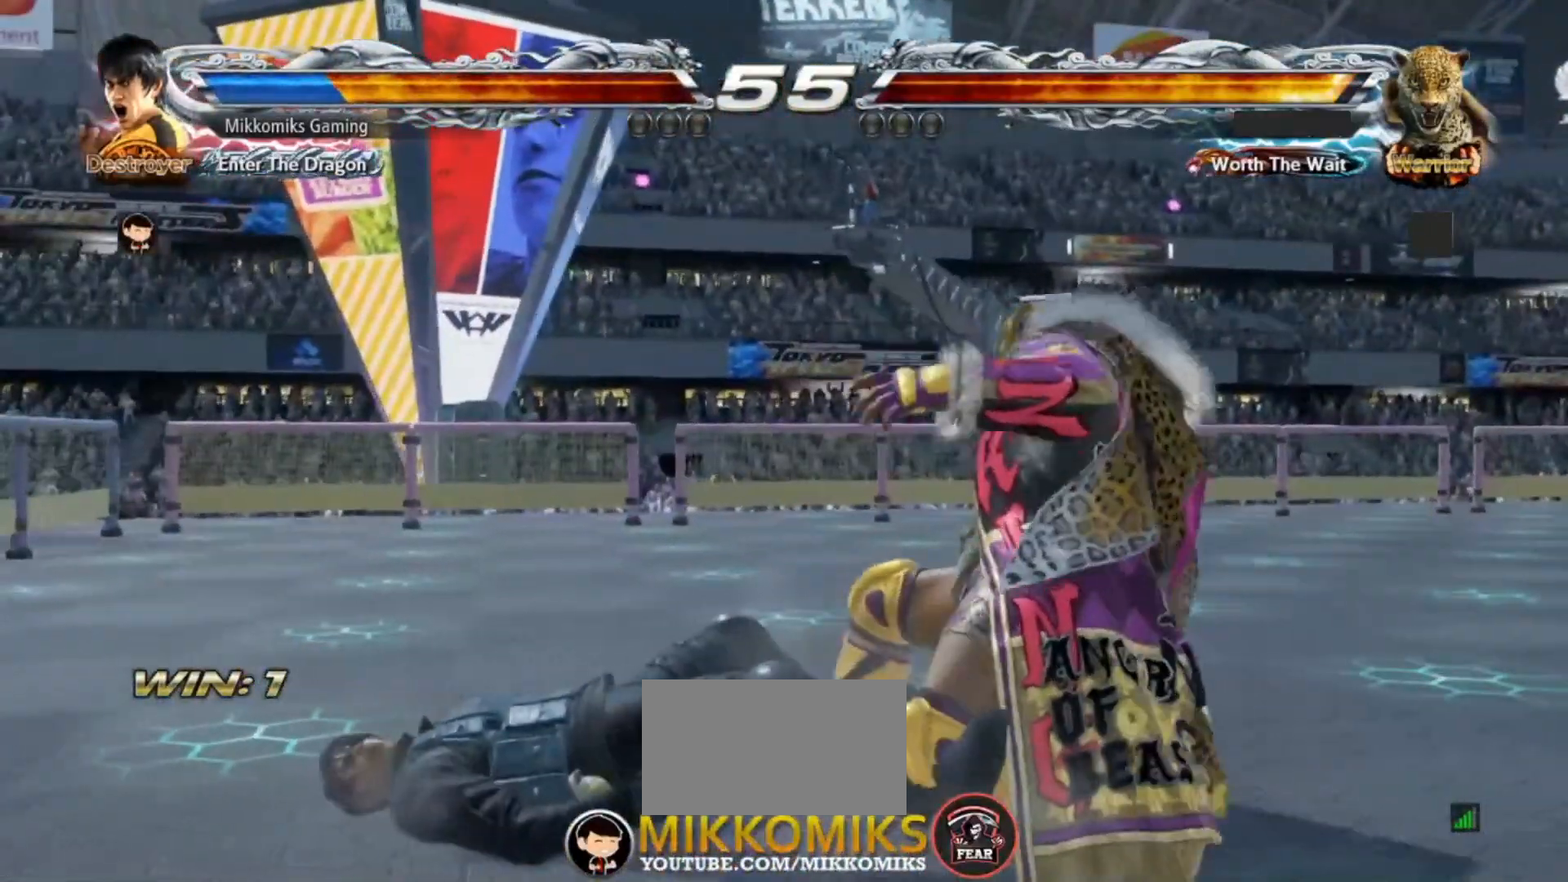
Gameplay with a controller (arcade stick); each line is a JSON object with the inputs held at the frame after it. "events" lists button and stick changes between this image and that frame as [ms after this image, input, new state], when the widget could be followed in between. Not read: L3 R3.
{"buttons": ["CROSS"], "left_stick": "down", "events": [[300, "left_stick", "down"], [433, "CROSS", "down"]]}
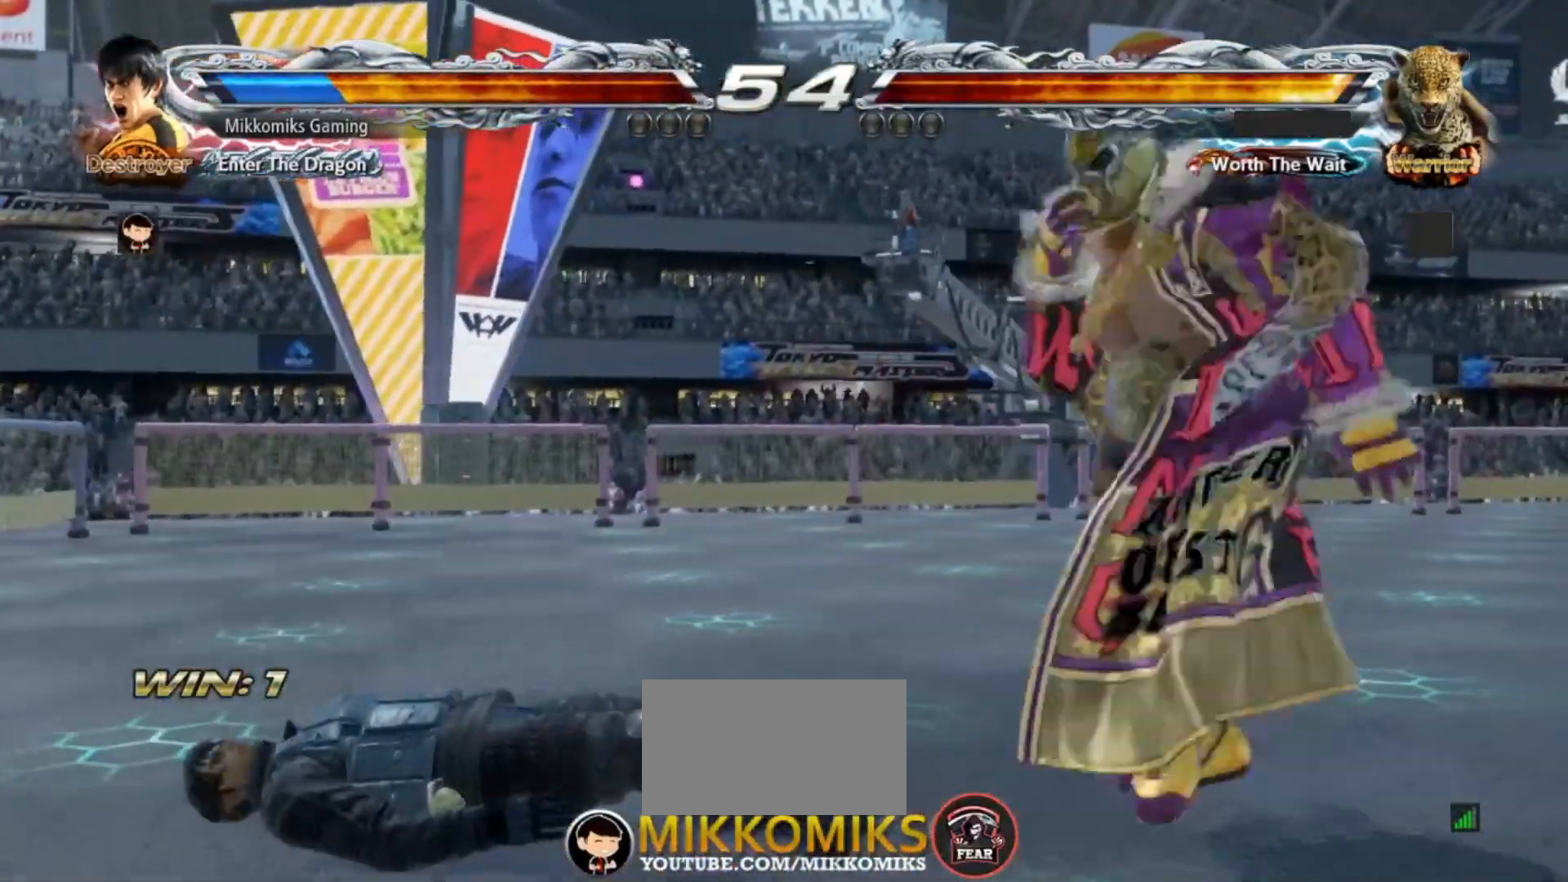
{"buttons": [], "left_stick": "center", "events": [[50, "CROSS", "up"], [133, "CROSS", "down"], [233, "CROSS", "up"], [333, "left_stick", "center"]]}
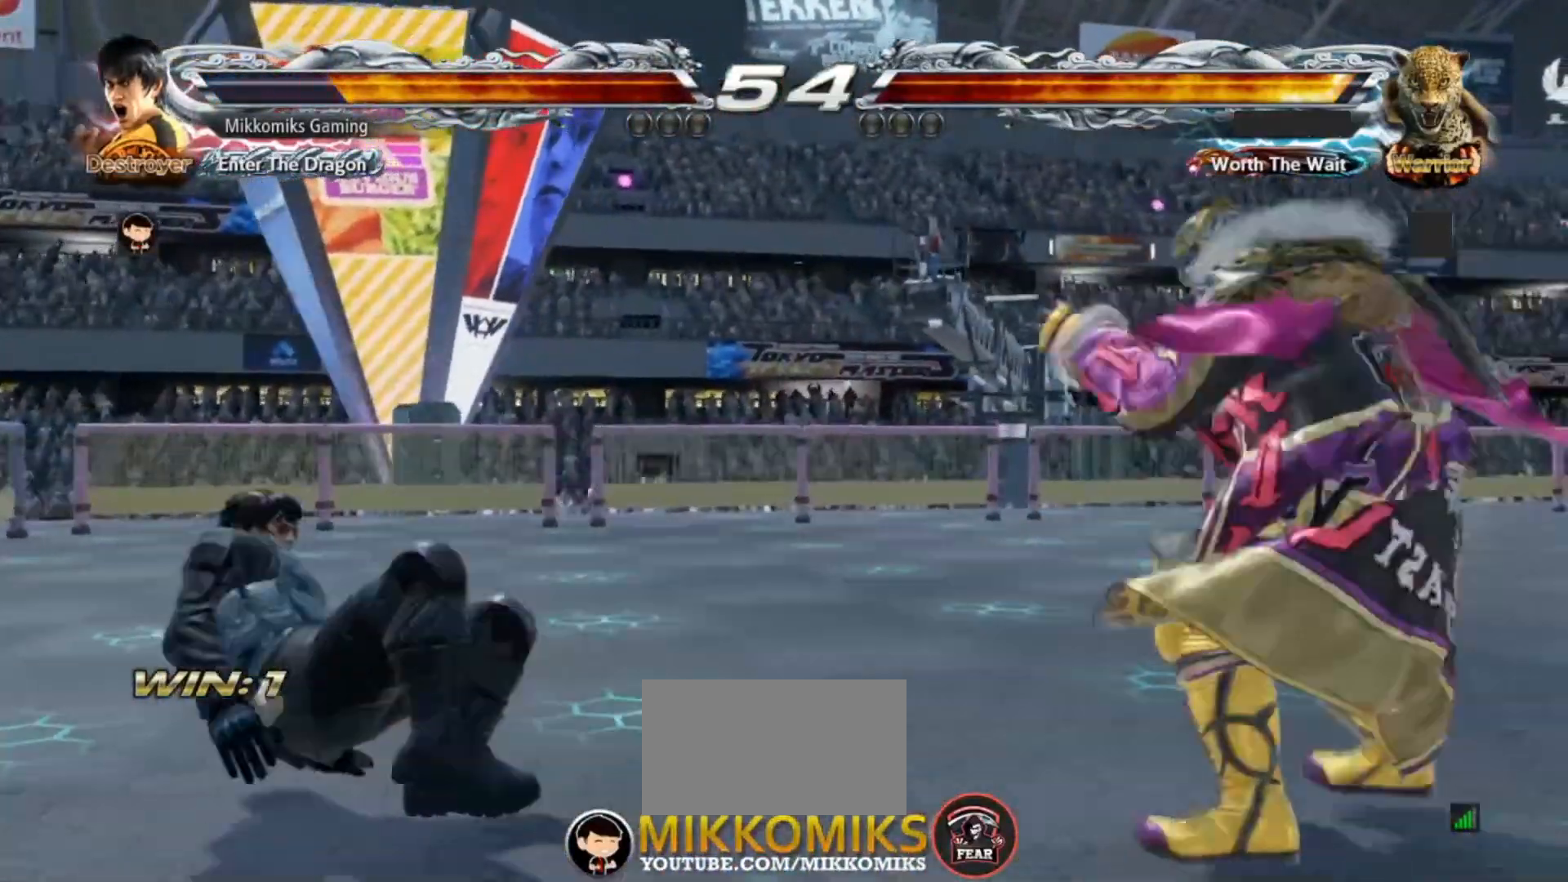
{"buttons": [], "left_stick": "left", "events": [[117, "left_stick", "left"]]}
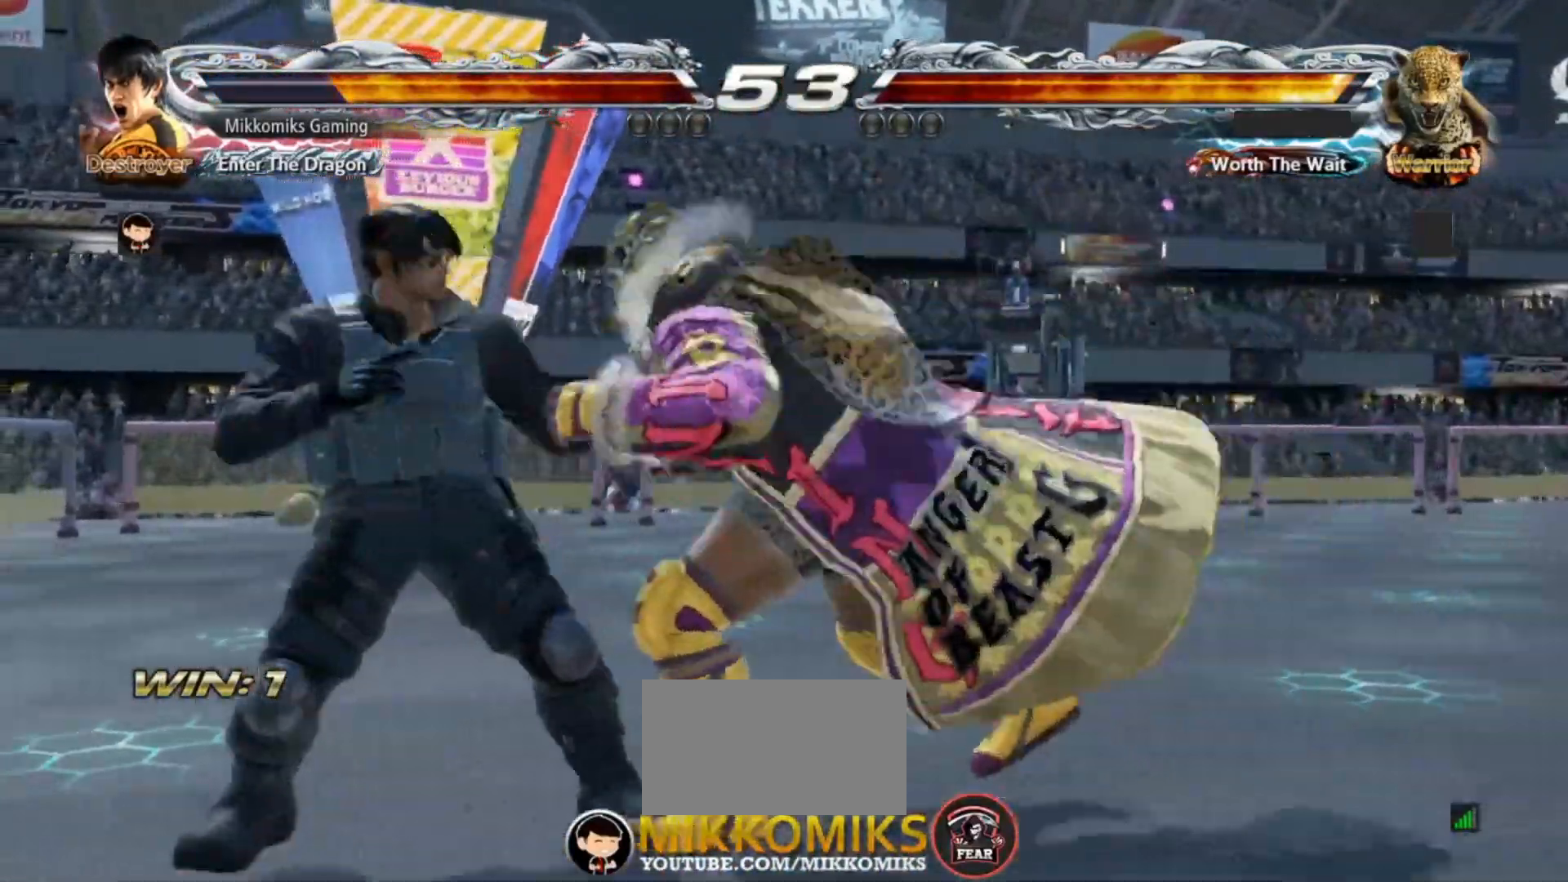
{"buttons": ["SQUARE"], "left_stick": "down", "events": [[233, "left_stick", "down"], [367, "SQUARE", "down"]]}
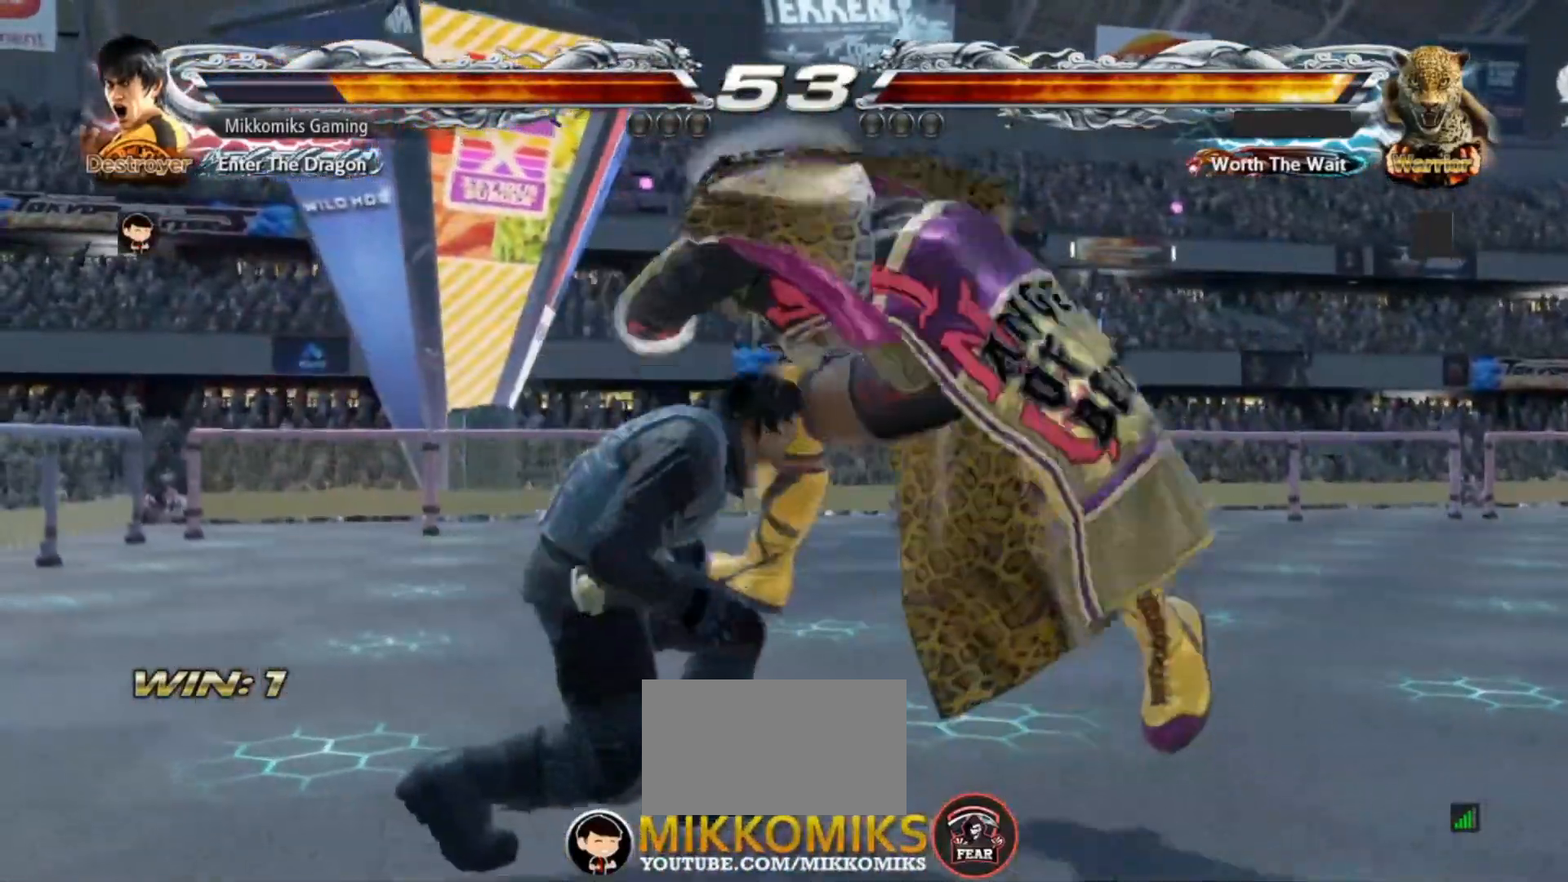
{"buttons": ["SQUARE"], "left_stick": "center", "events": [[483, "left_stick", "center"]]}
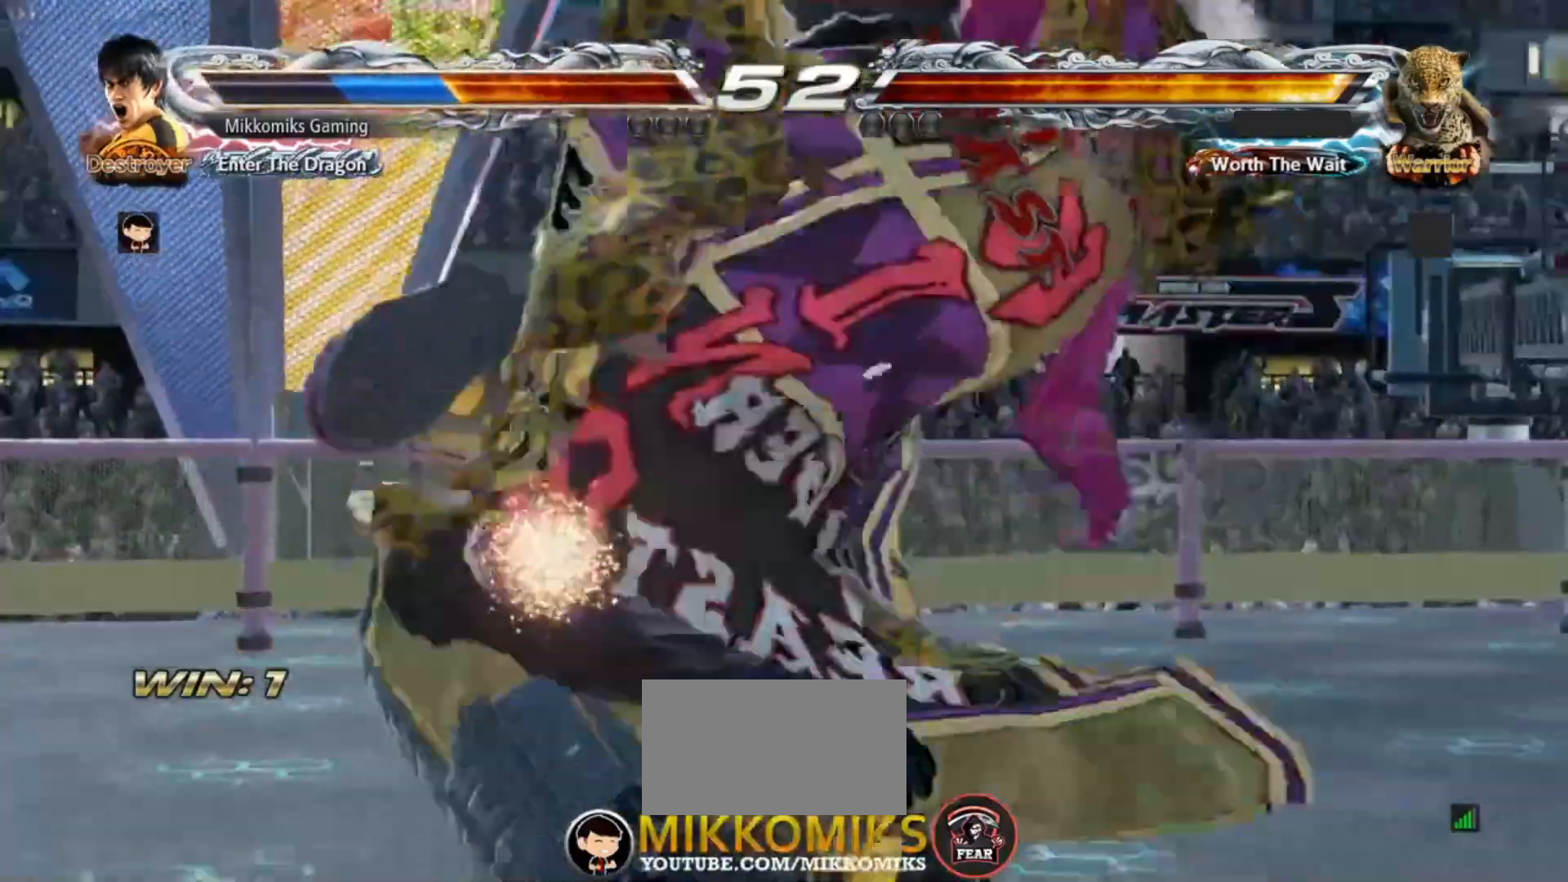
{"buttons": [], "left_stick": "center", "events": [[33, "SQUARE", "up"]]}
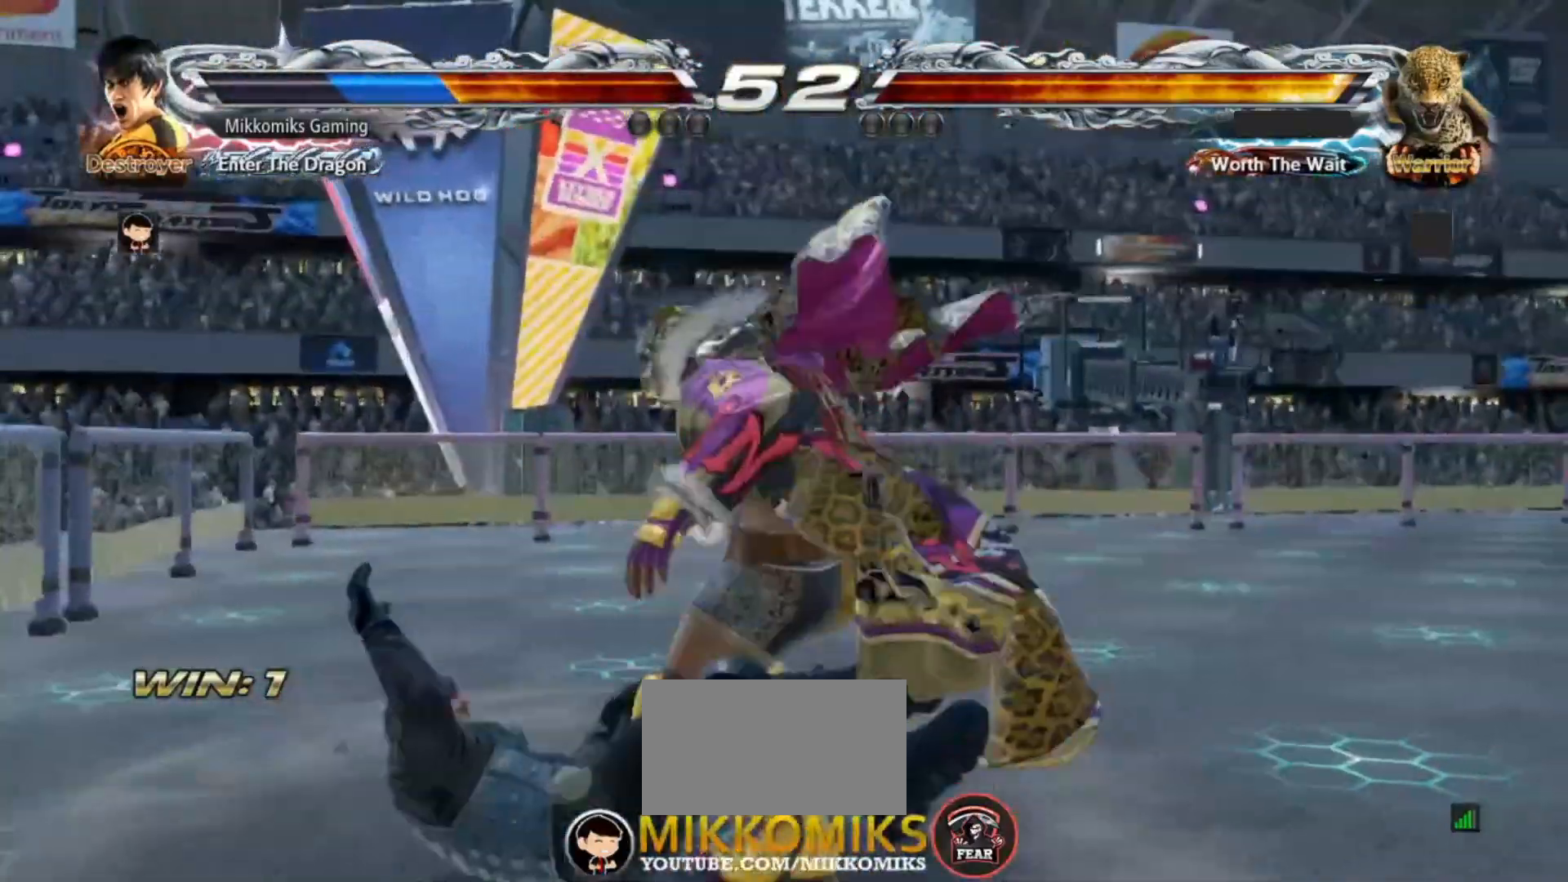
{"buttons": [], "left_stick": "center", "events": []}
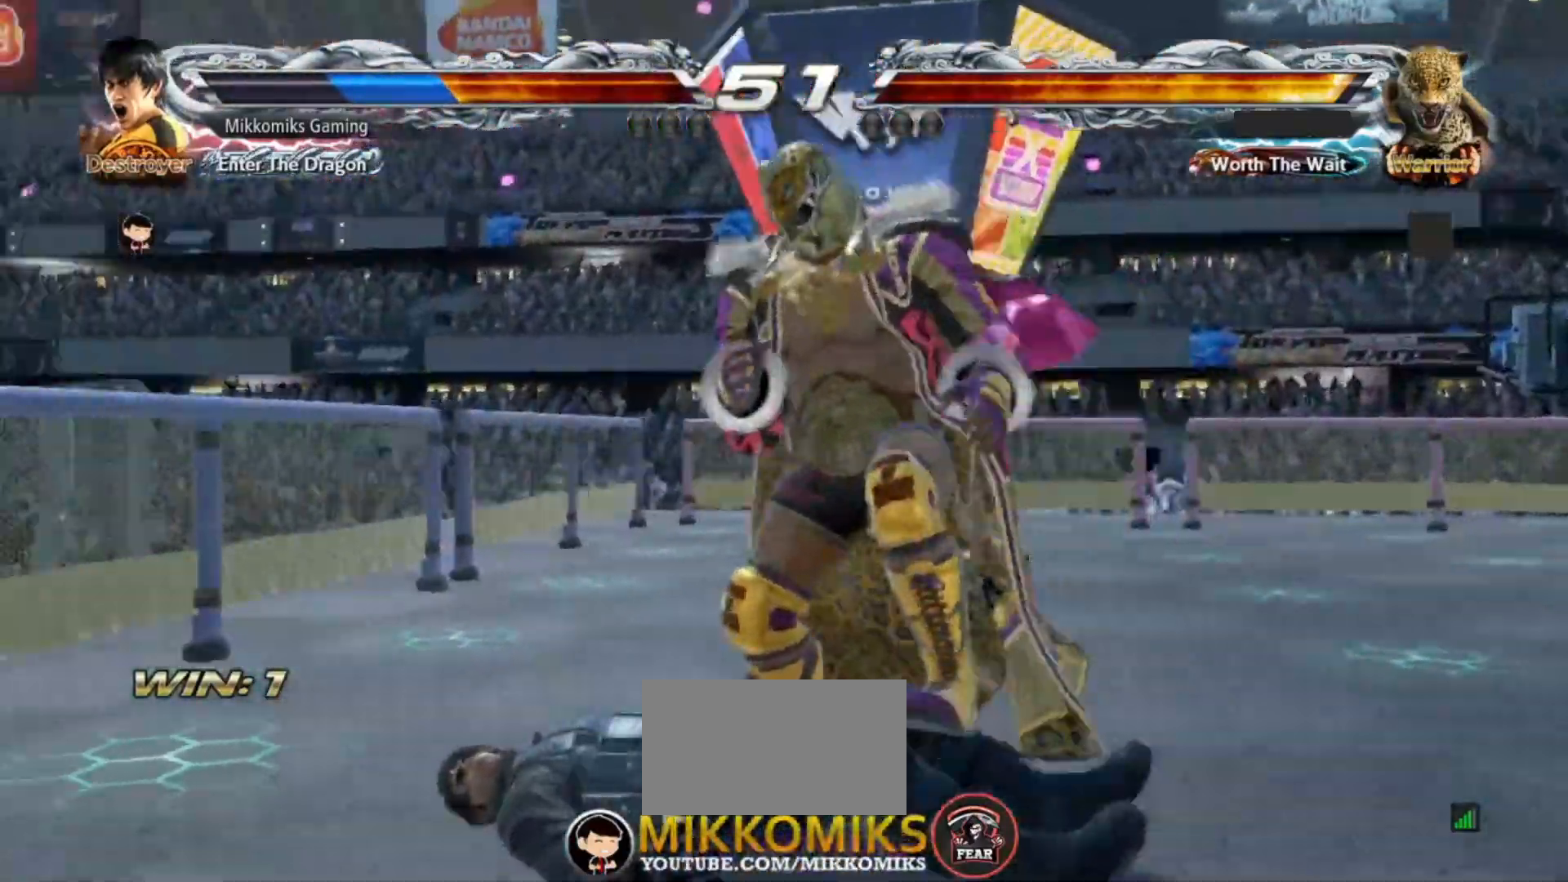
{"buttons": [], "left_stick": "center", "events": []}
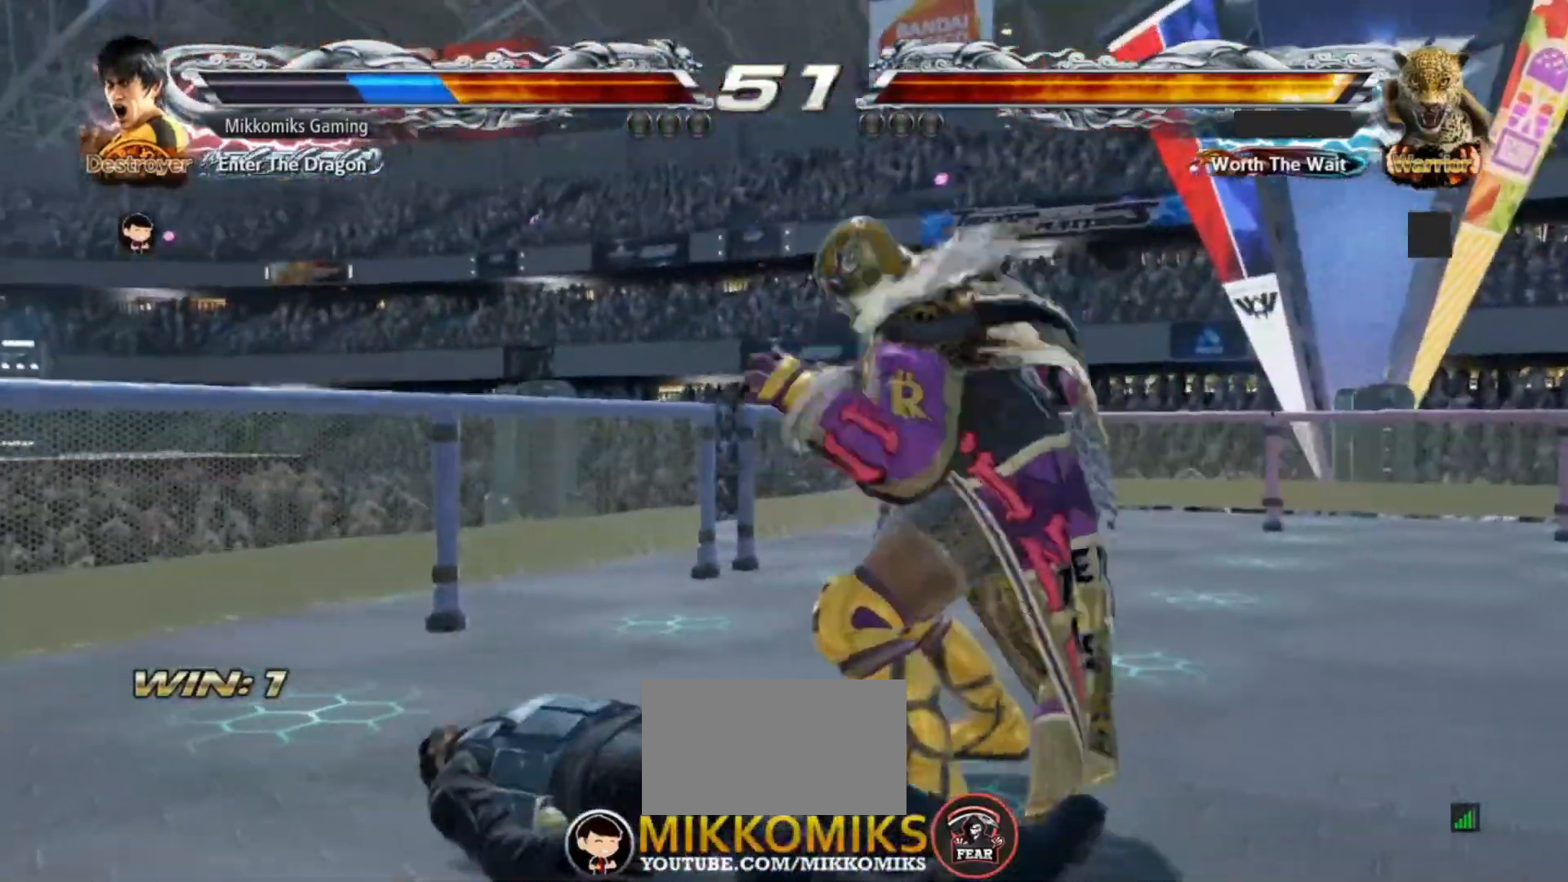
{"buttons": [], "left_stick": "center", "events": []}
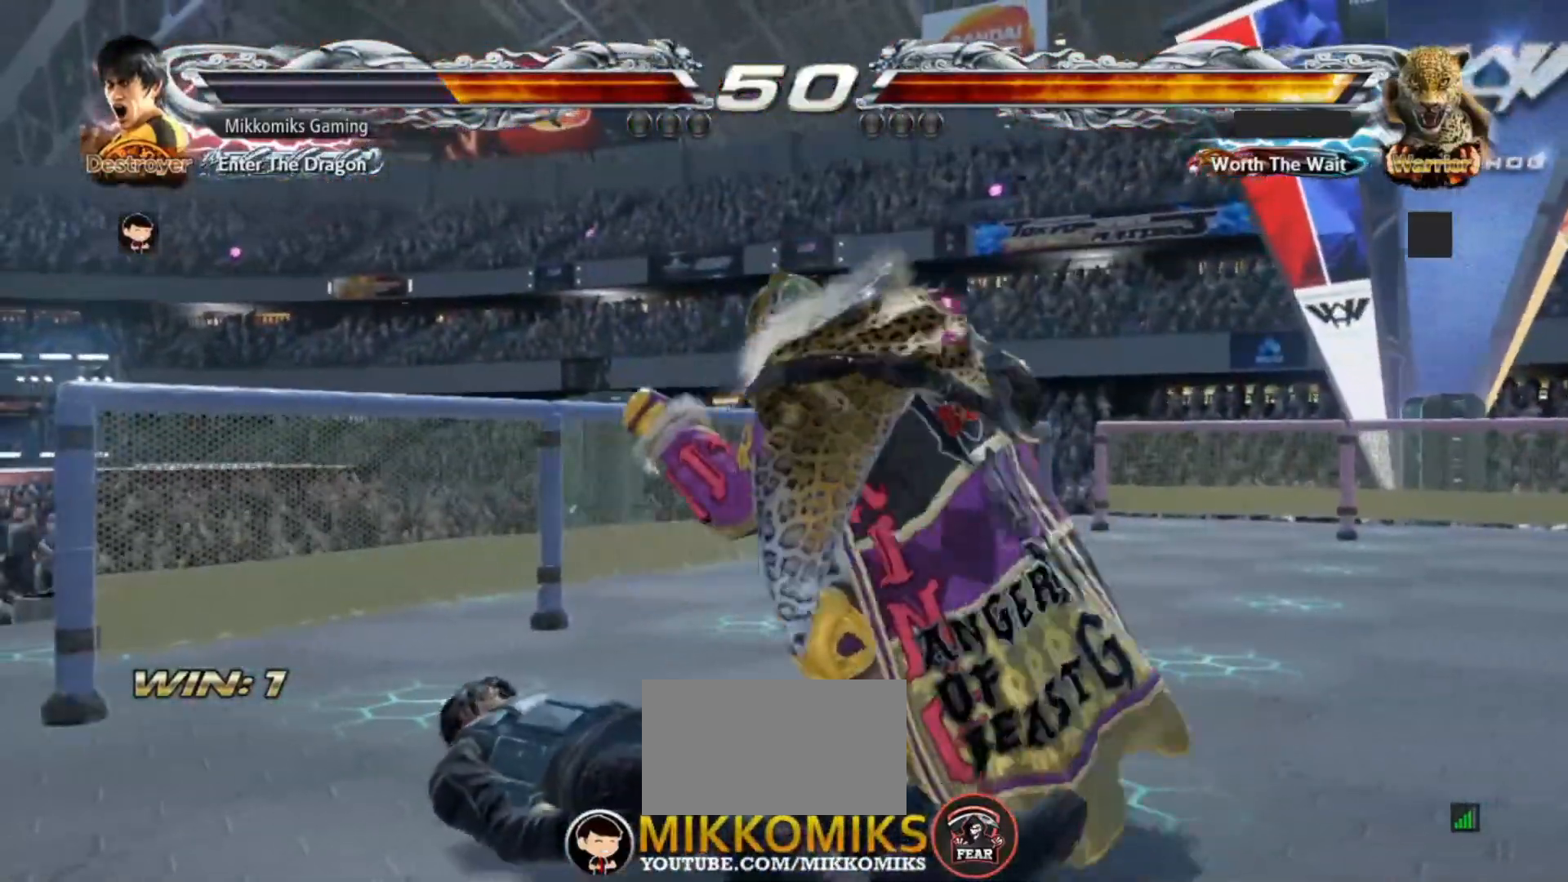
{"buttons": [], "left_stick": "center", "events": [[17, "CROSS", "down"], [150, "CROSS", "up"]]}
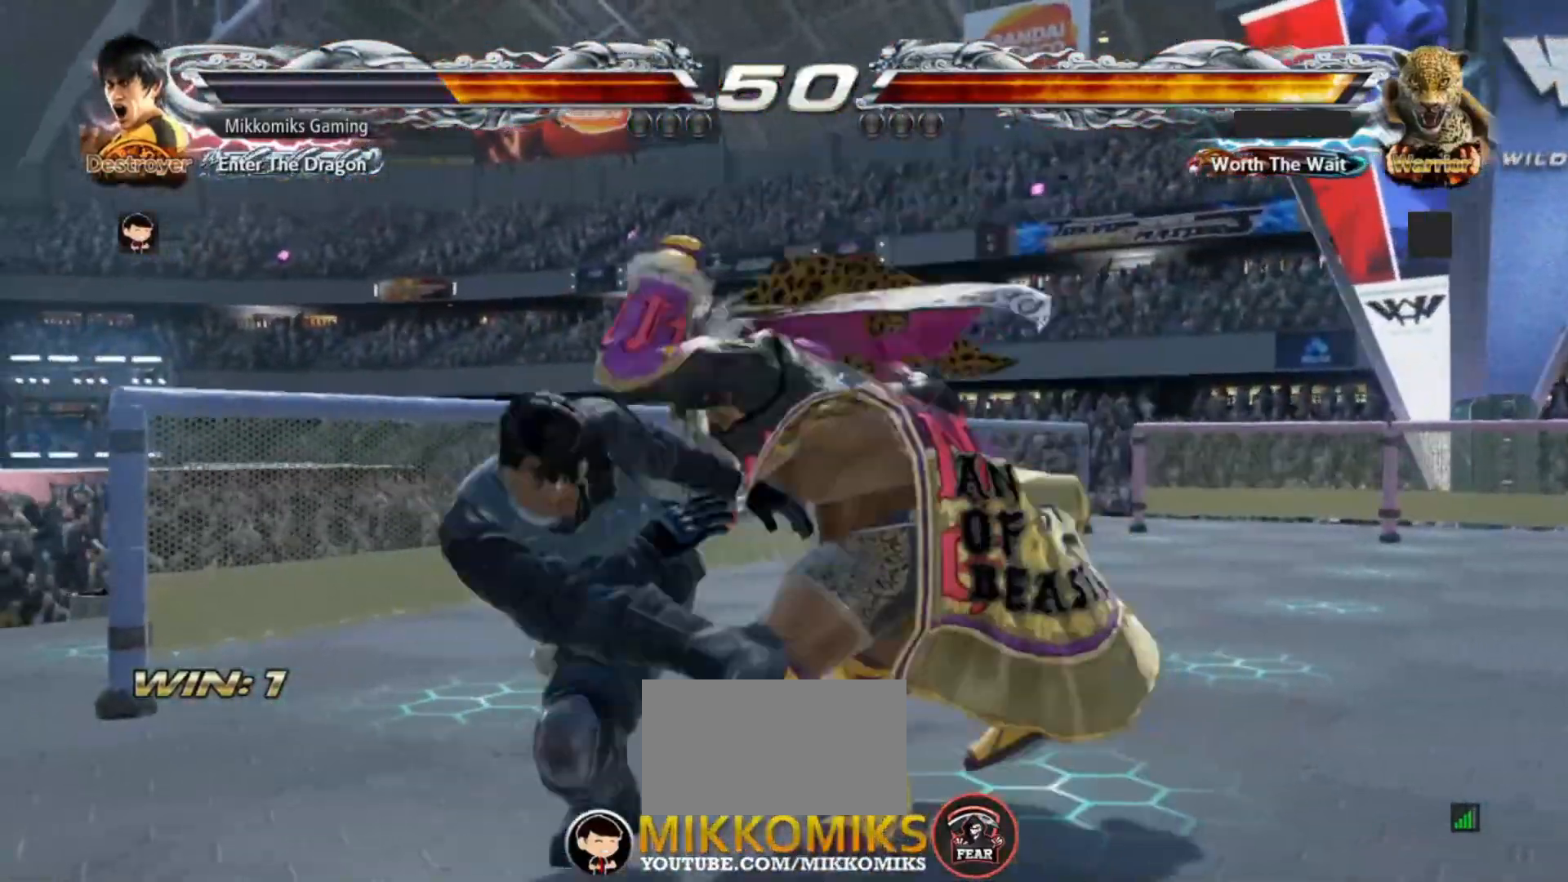
{"buttons": [], "left_stick": "center", "events": []}
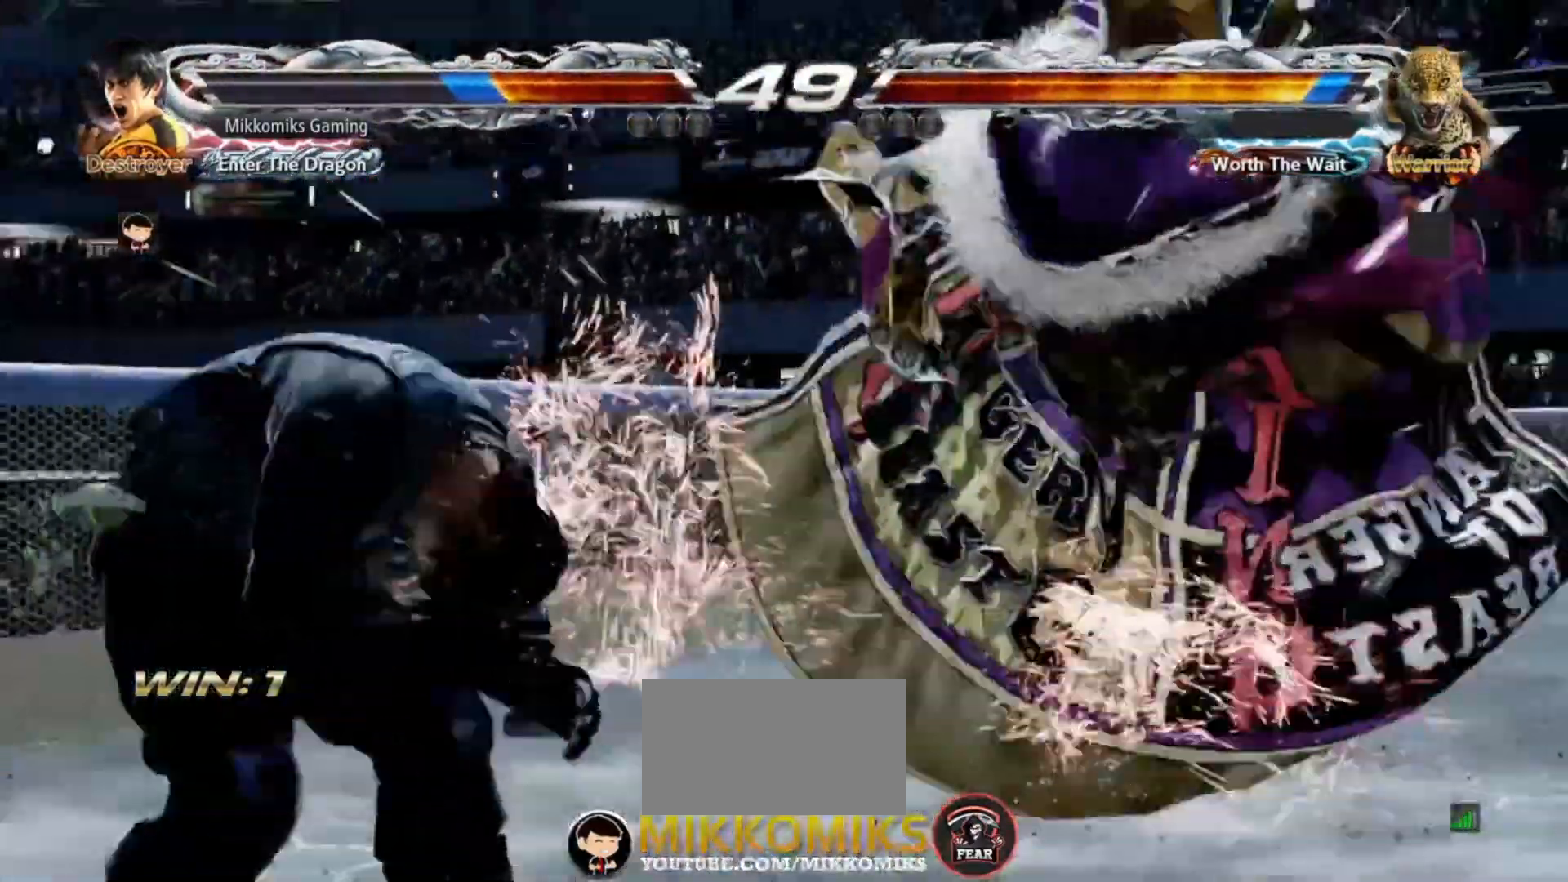
{"buttons": [], "left_stick": "center"}
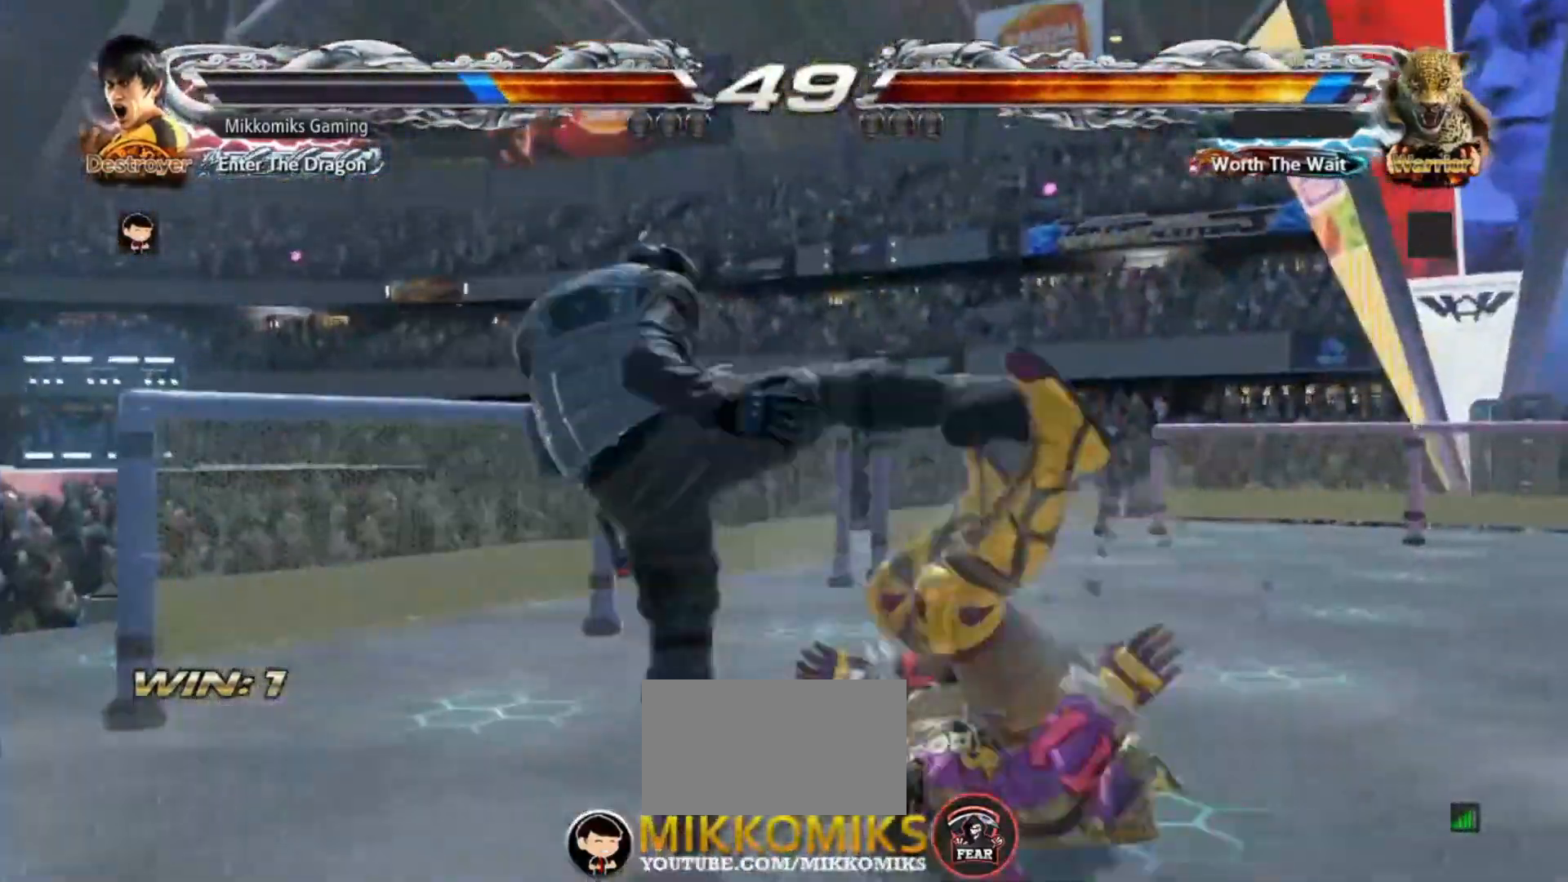
{"buttons": [], "left_stick": "left", "events": [[117, "left_stick", "left"], [333, "TRIANGLE", "down"], [433, "TRIANGLE", "up"]]}
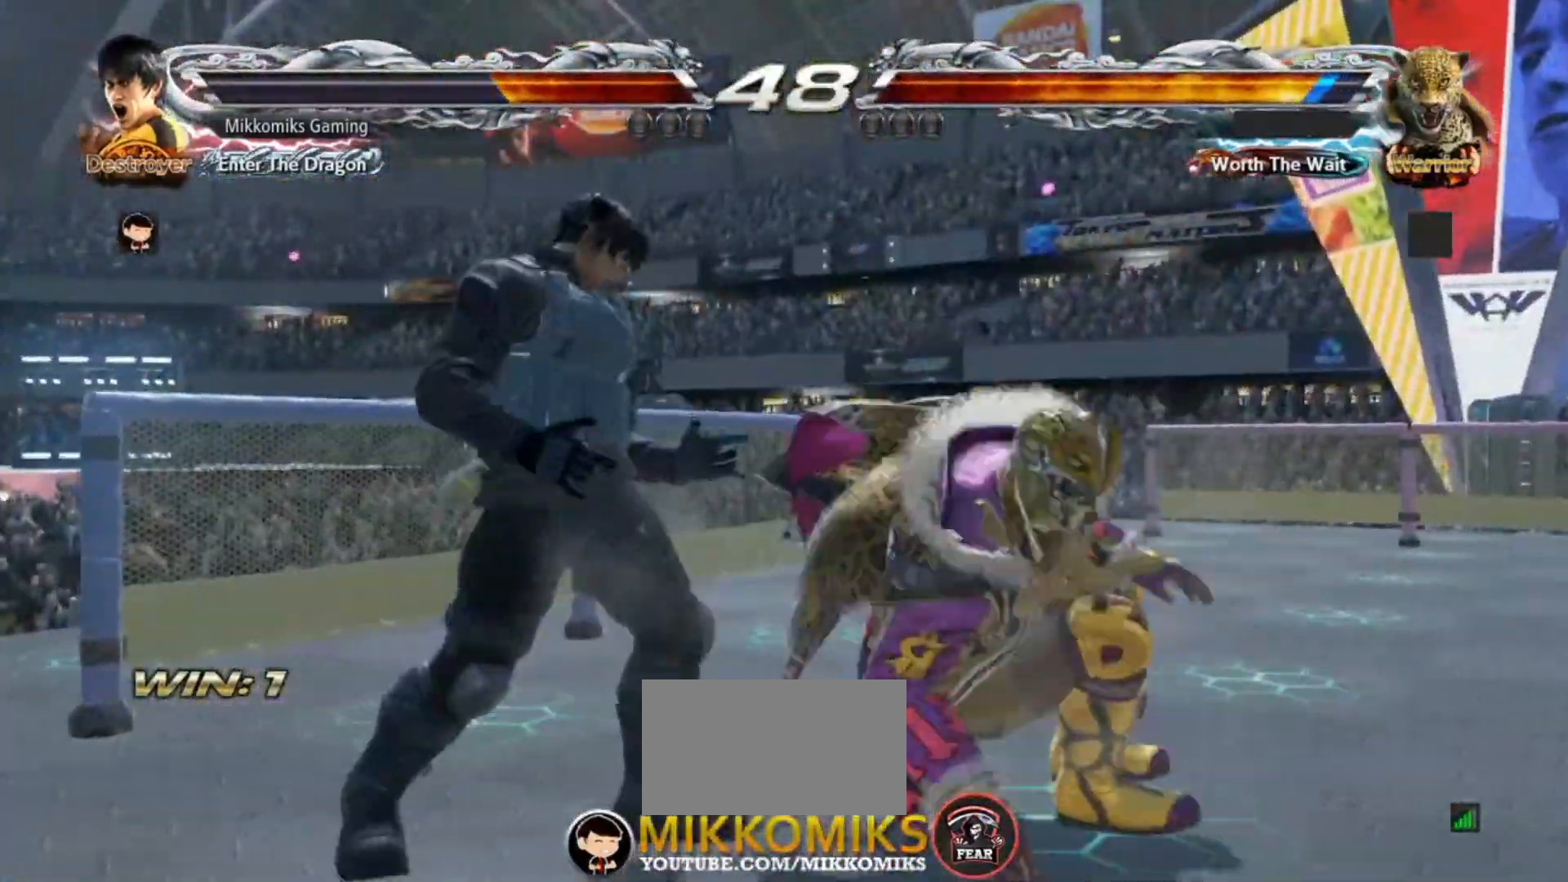
{"buttons": [], "left_stick": "left", "events": [[250, "CROSS", "down"], [383, "CROSS", "up"]]}
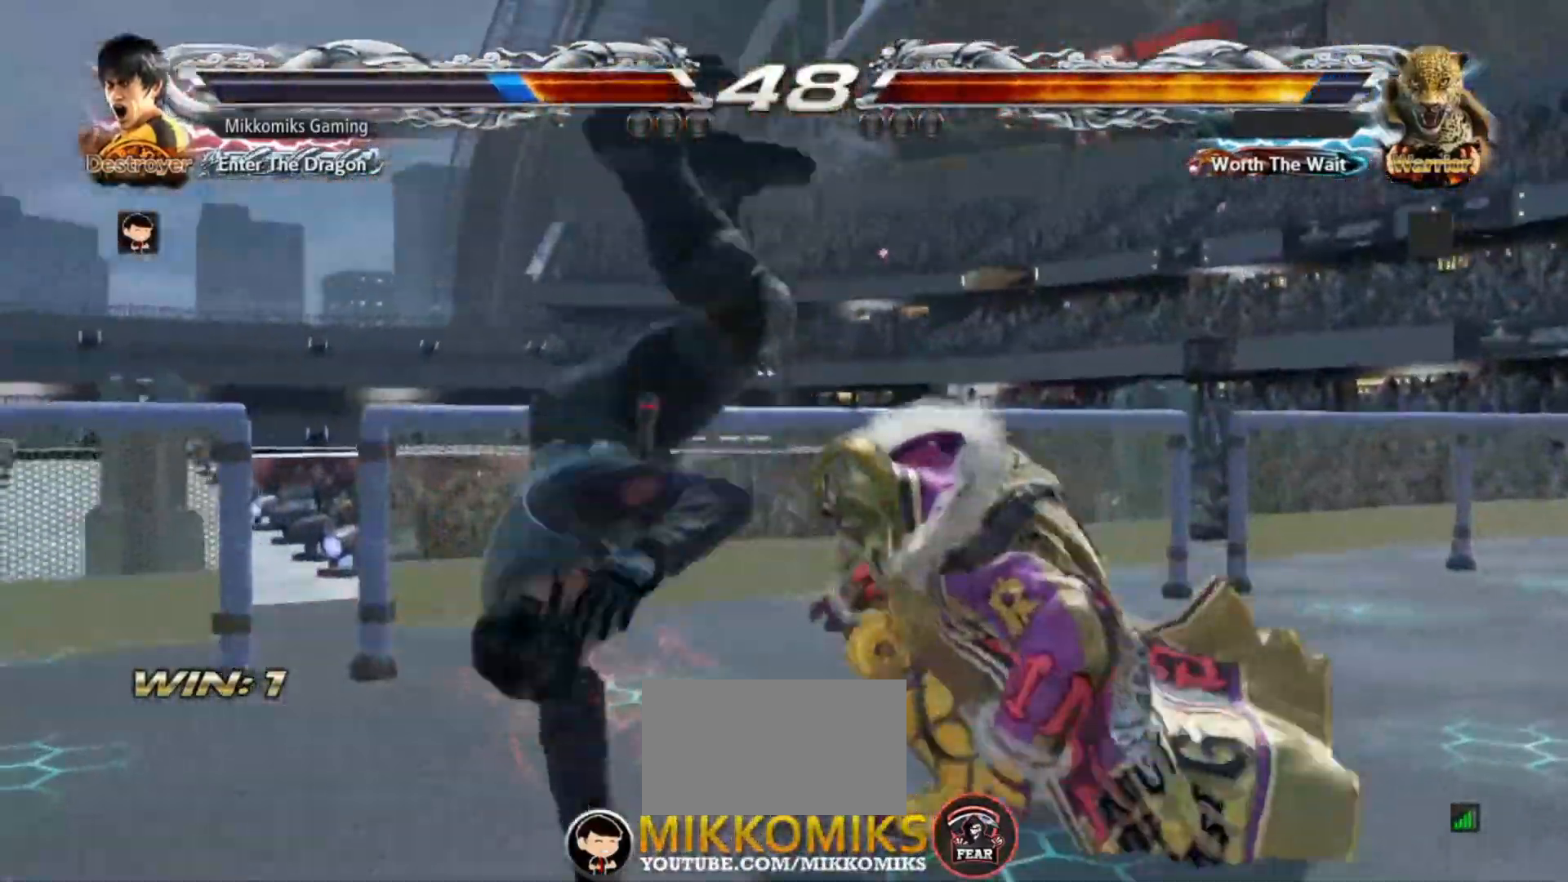
{"buttons": [], "left_stick": "center", "events": [[83, "left_stick", "center"]]}
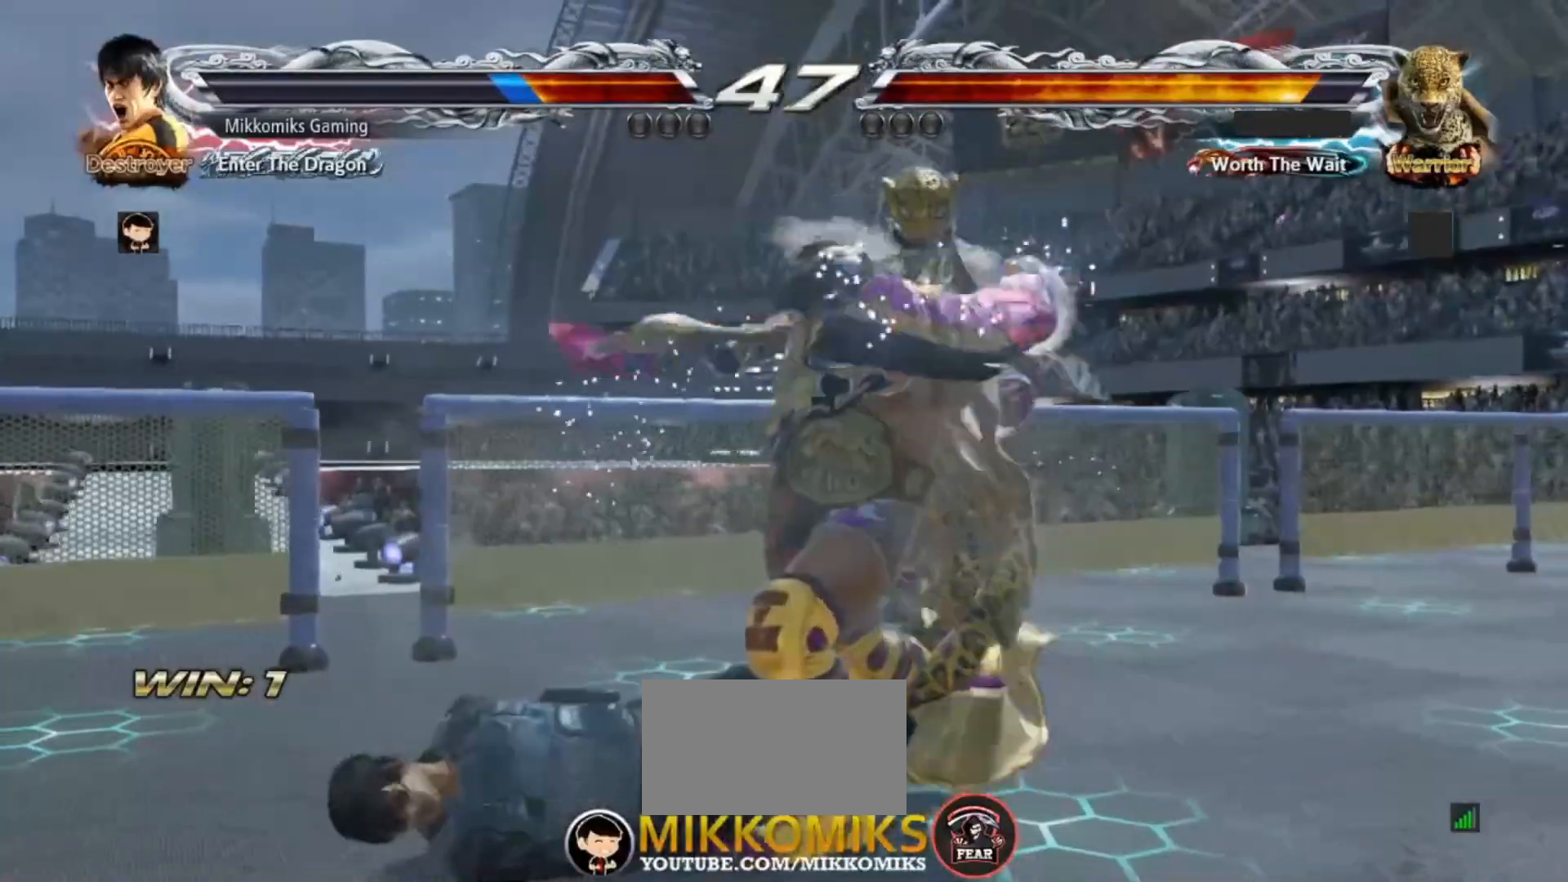
{"buttons": ["CROSS", "CIRCLE"], "left_stick": "center", "events": [[433, "CIRCLE", "down"], [433, "CROSS", "down"]]}
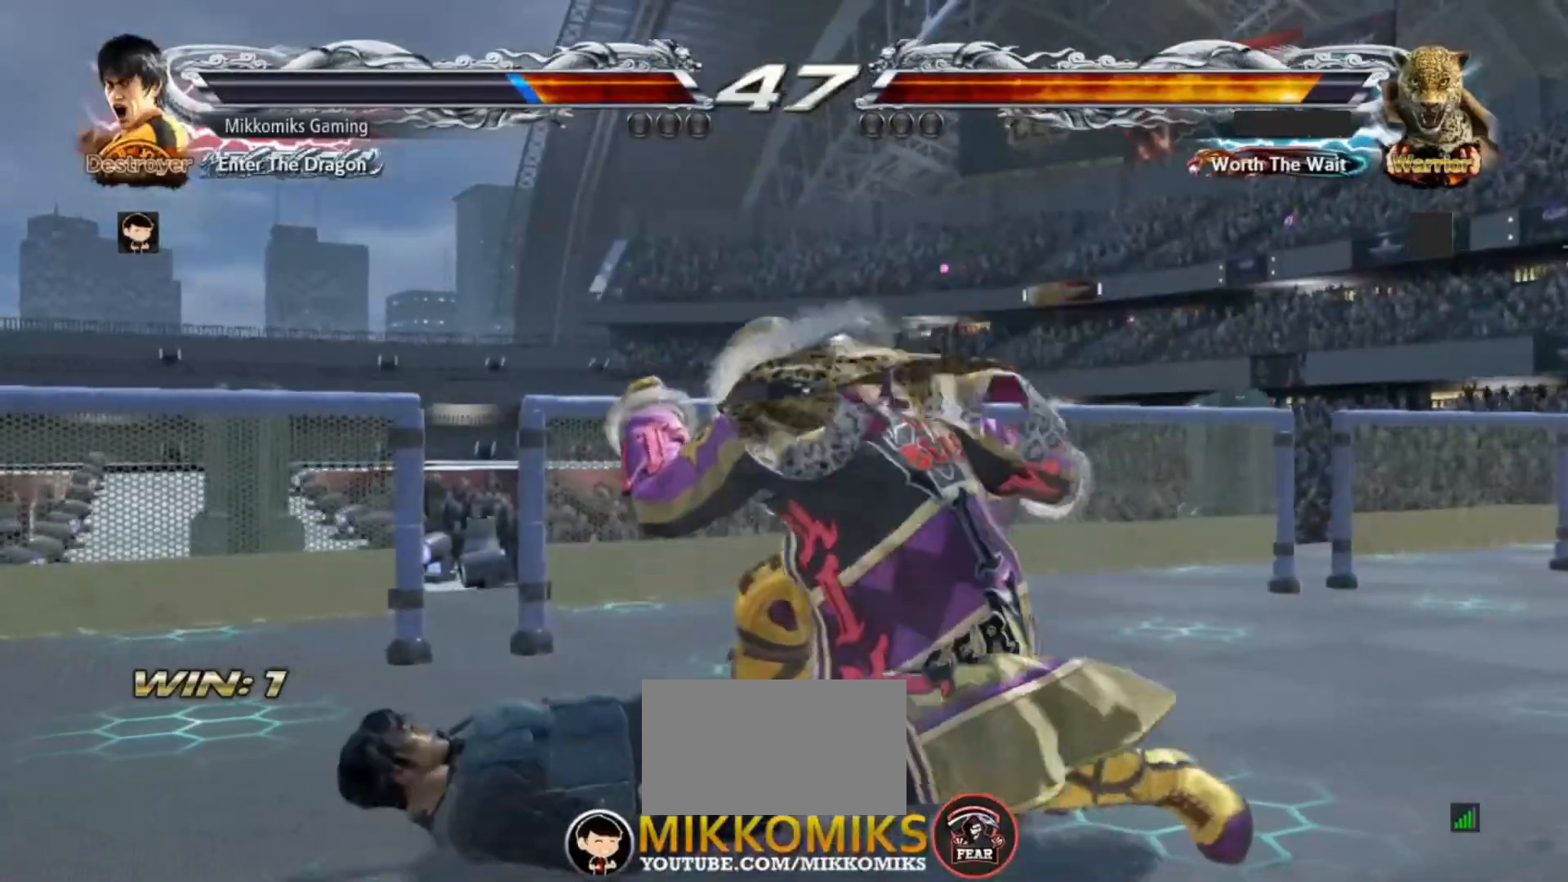
{"buttons": [], "left_stick": "center", "events": [[50, "CIRCLE", "up"], [67, "CROSS", "up"]]}
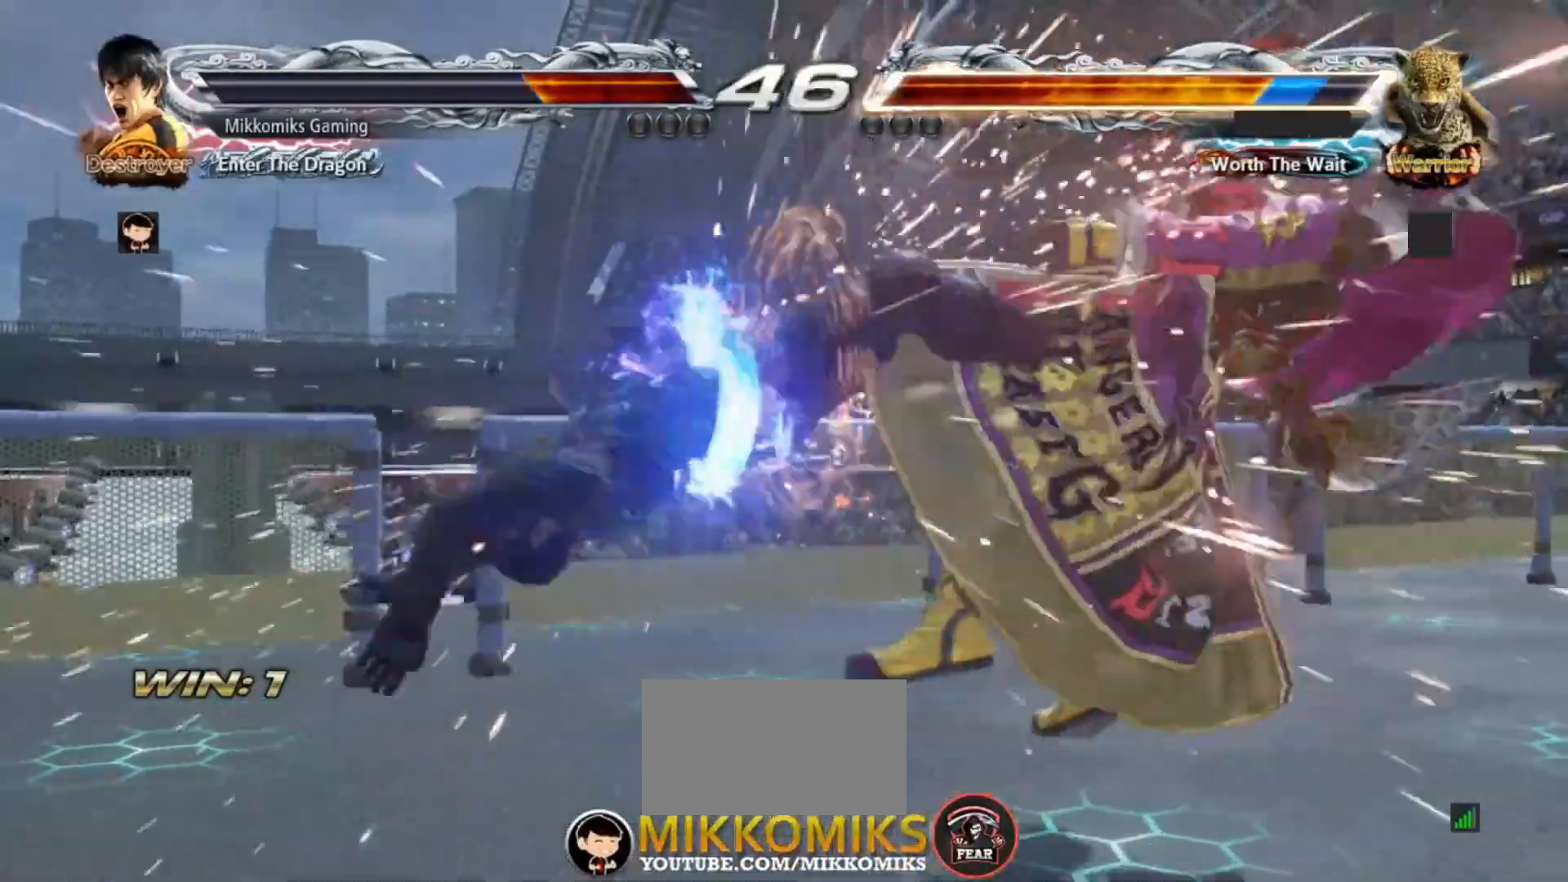
{"buttons": [], "left_stick": "right", "events": [[483, "left_stick", "right"]]}
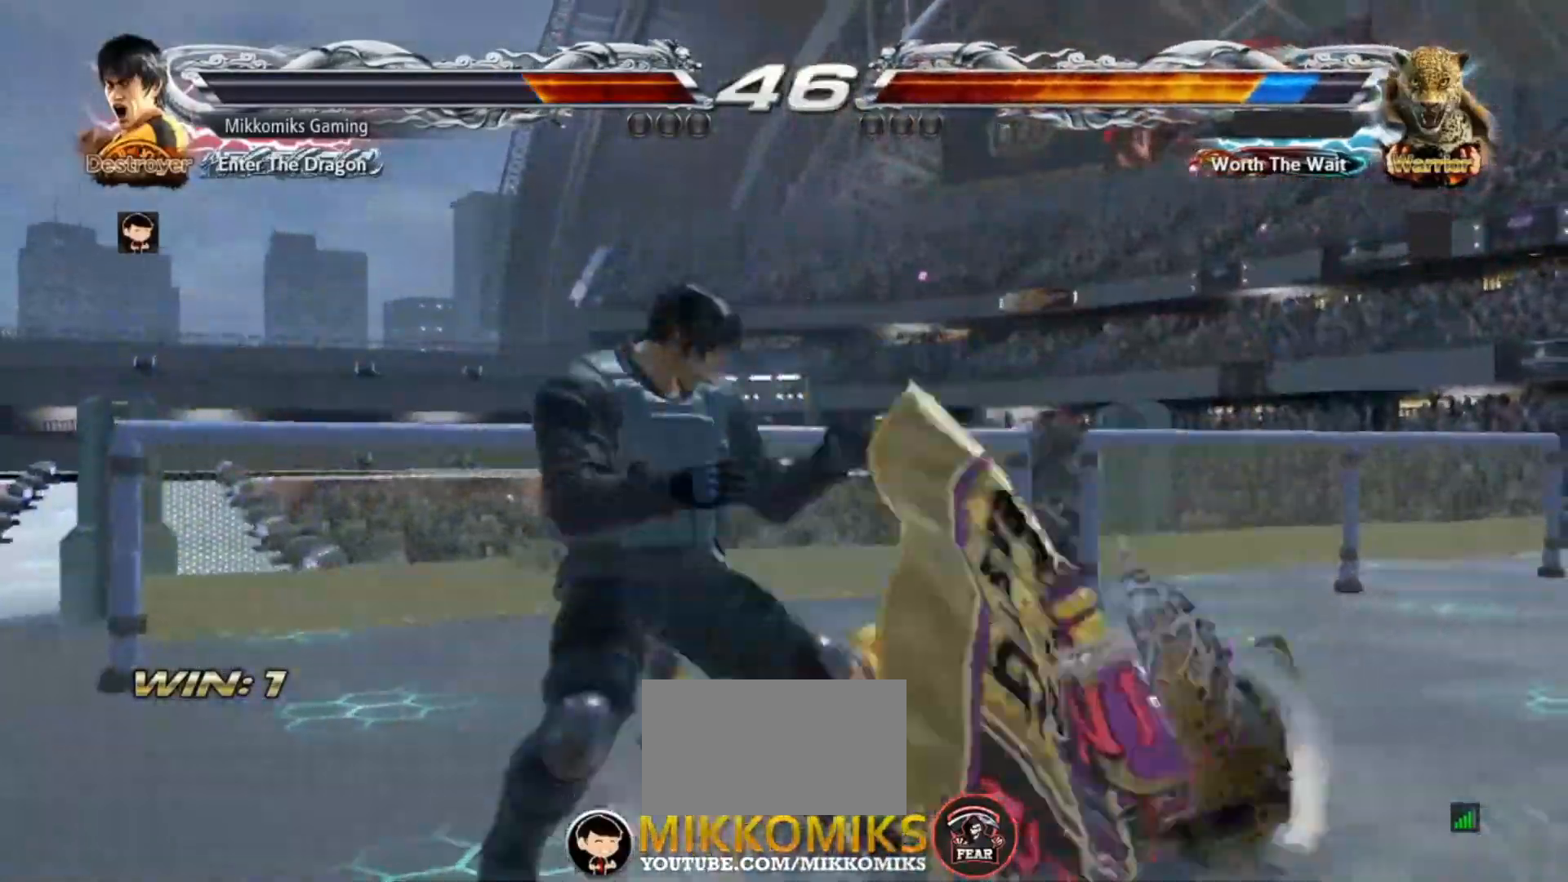
{"buttons": [], "left_stick": "center", "events": [[67, "left_stick", "up-right"], [133, "CROSS", "down"], [317, "CROSS", "up"], [367, "left_stick", "center"]]}
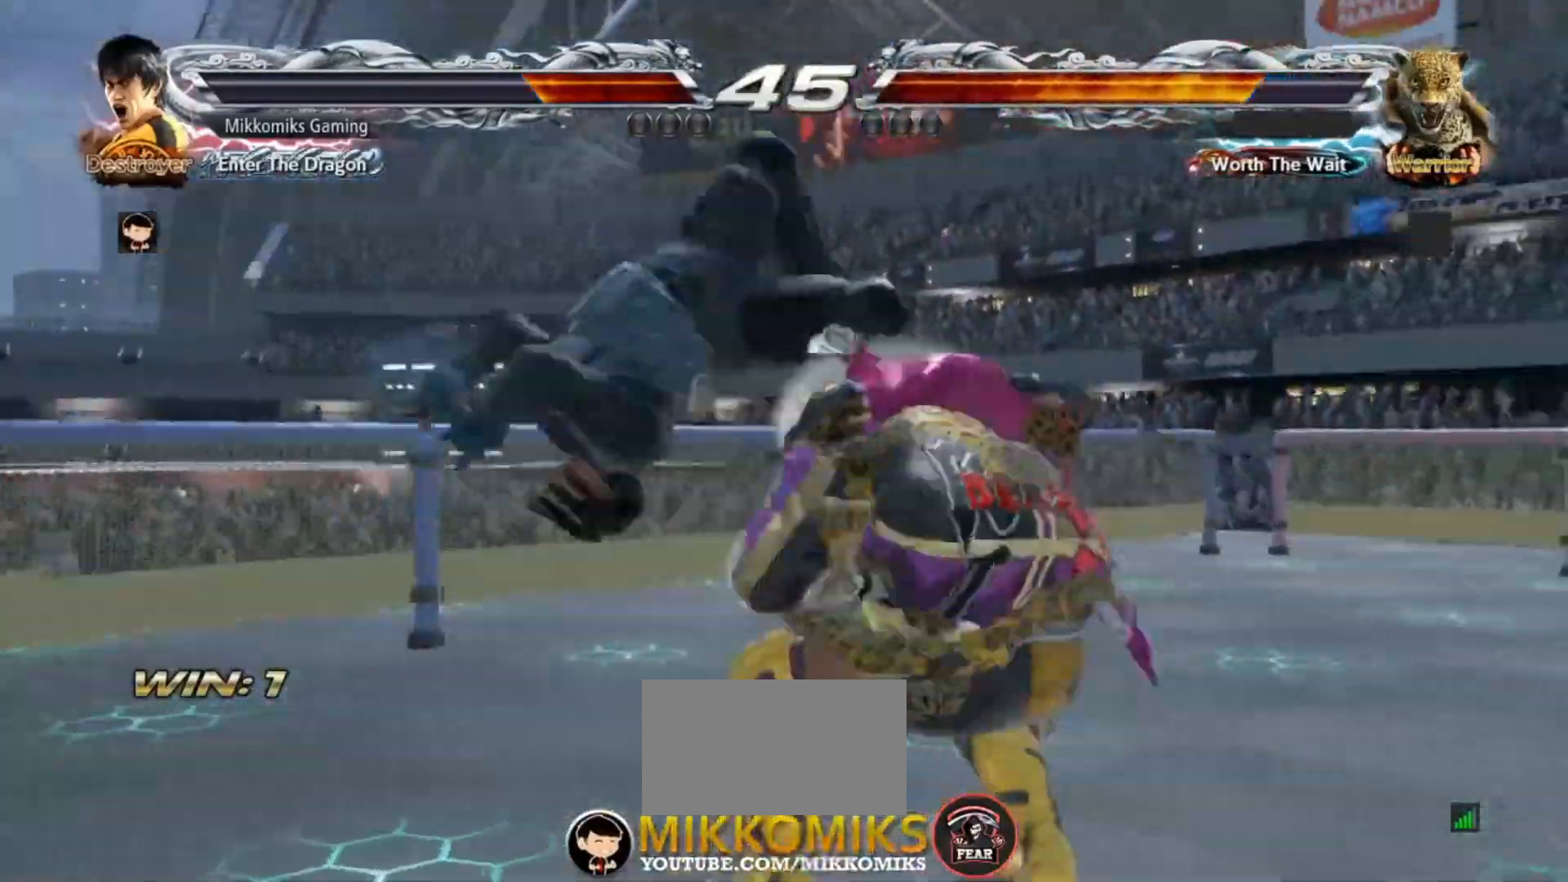
{"buttons": [], "left_stick": "center", "events": [[67, "CIRCLE", "down"], [167, "CIRCLE", "up"]]}
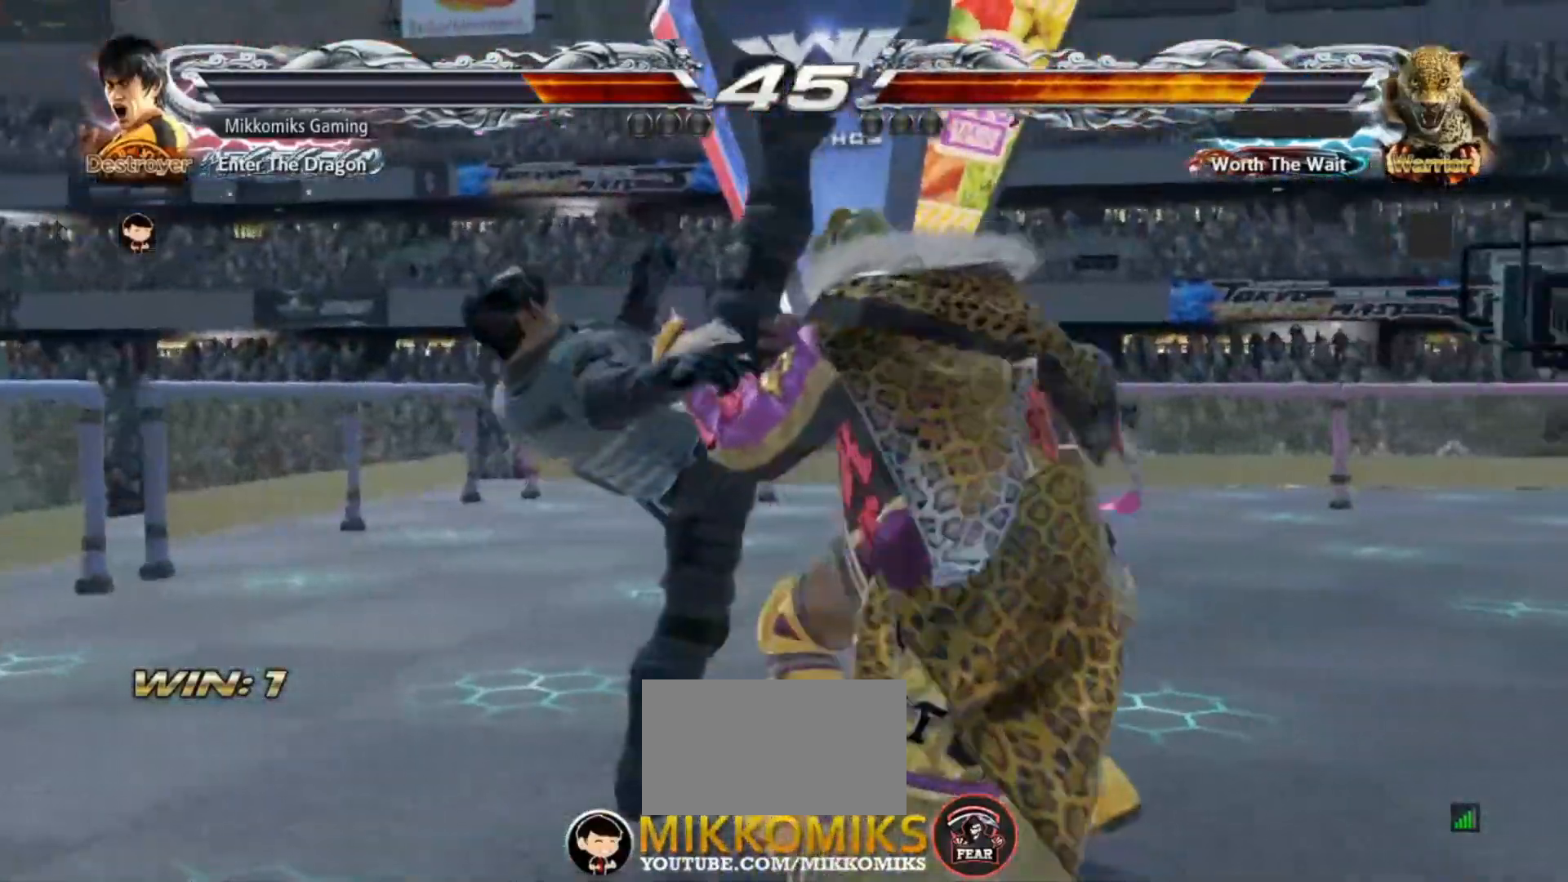
{"buttons": [], "left_stick": "left", "events": [[167, "left_stick", "left"]]}
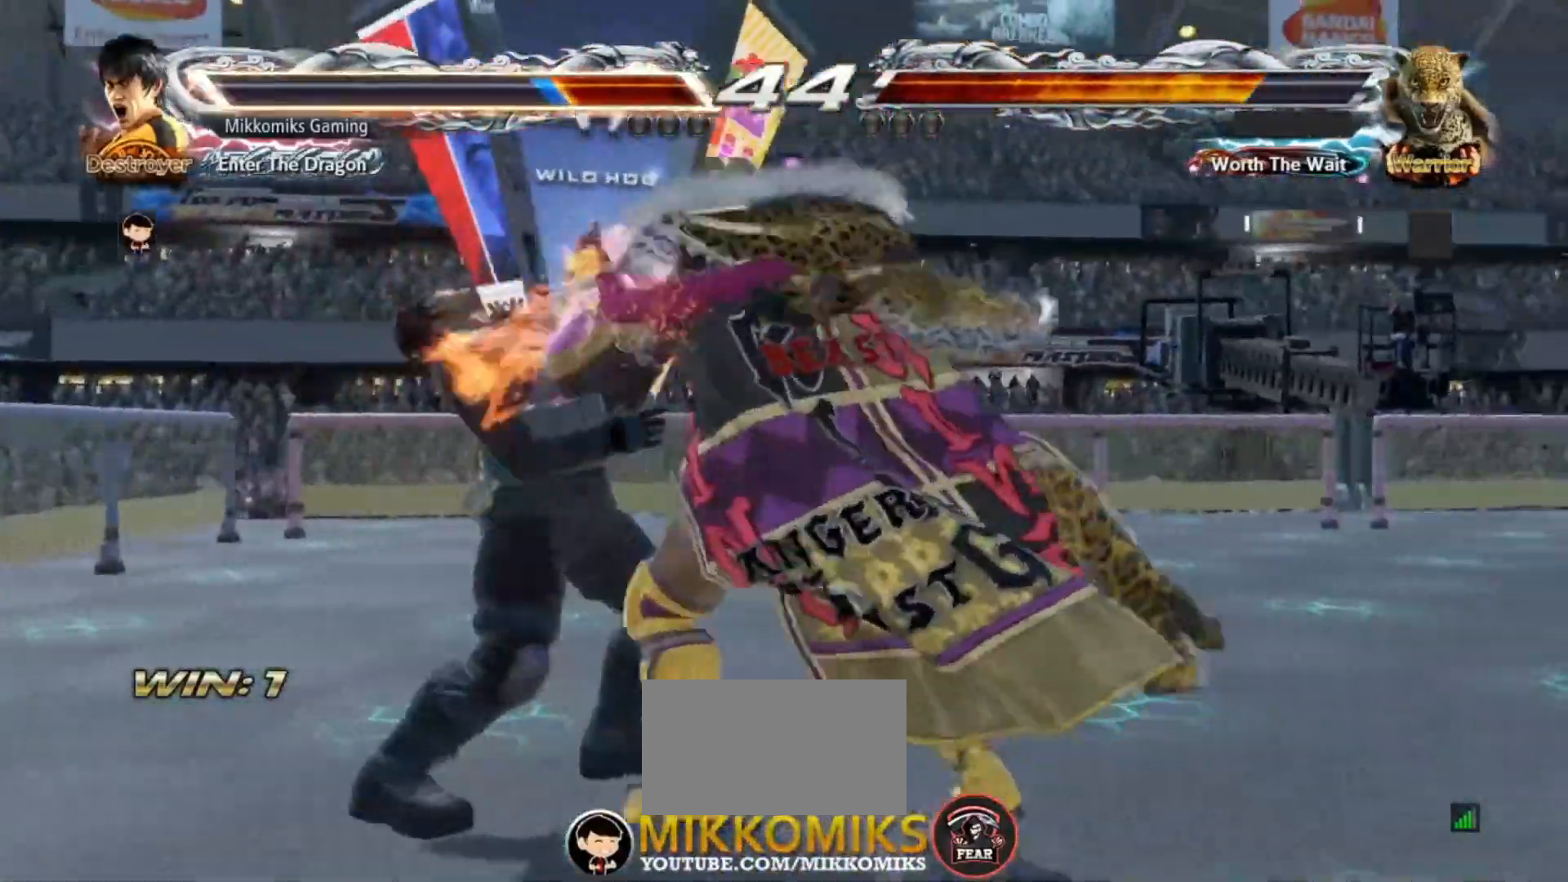
{"buttons": [], "left_stick": "left", "events": [[200, "SQUARE", "down"], [433, "SQUARE", "up"]]}
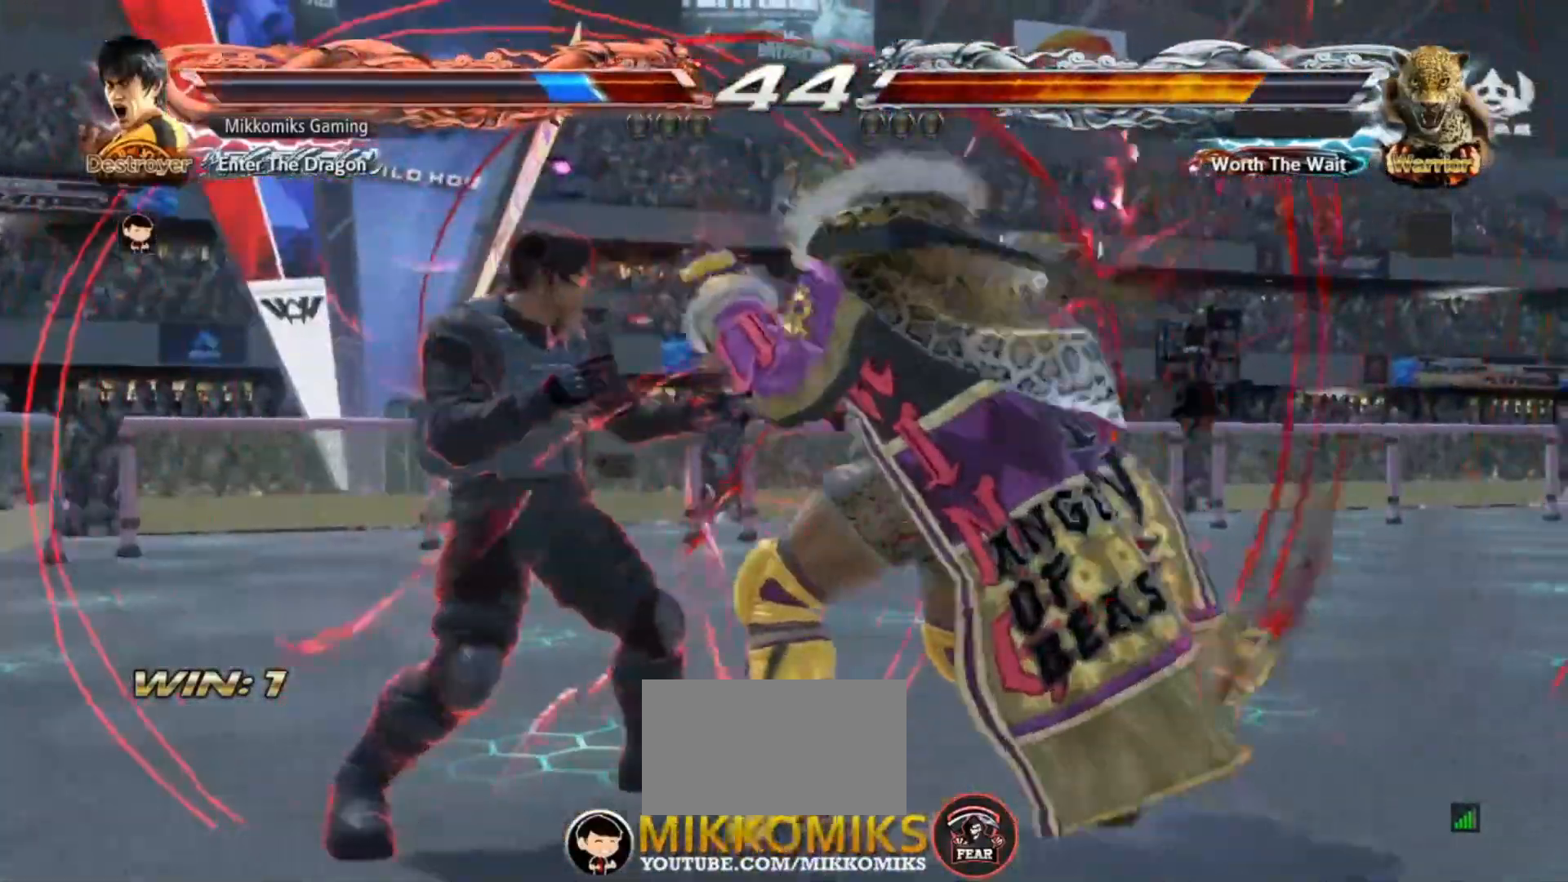
{"buttons": ["SQUARE"], "left_stick": "down-right", "events": [[433, "left_stick", "down"], [450, "SQUARE", "down"], [483, "left_stick", "down-right"]]}